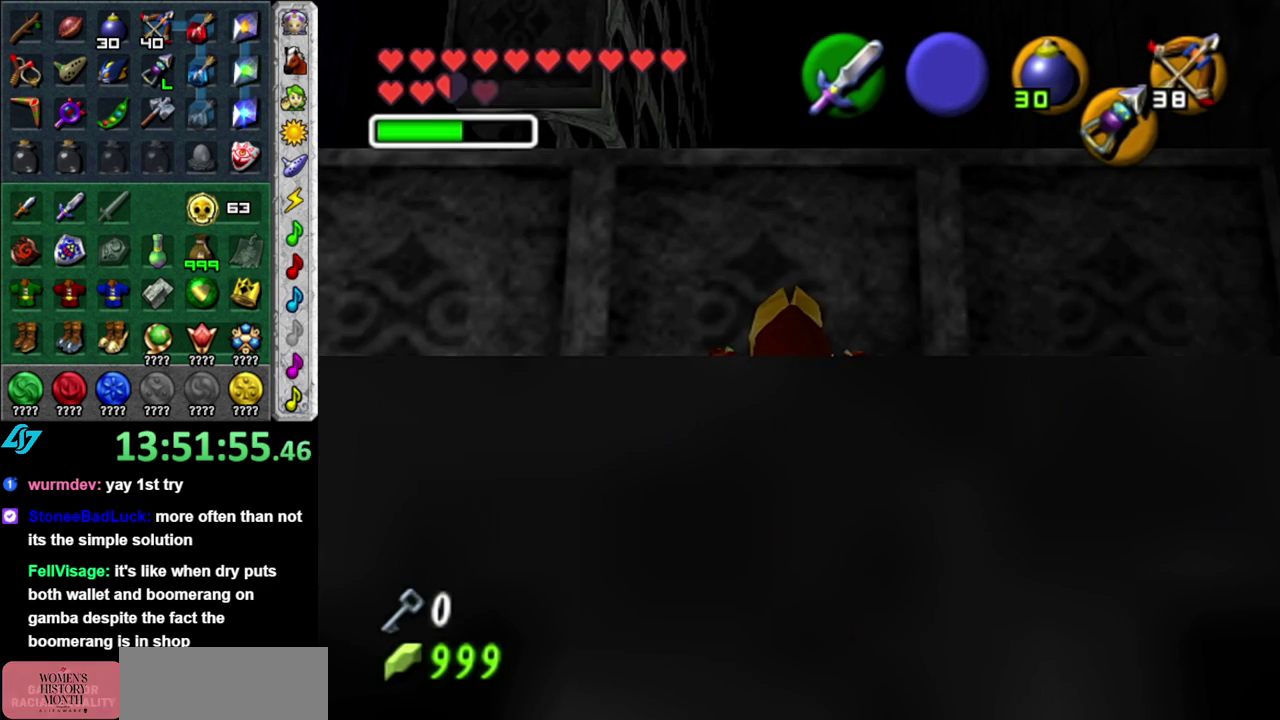
Gameplay with a controller (Nintendo layout); each line is a JSON object with the inputs held at the frame after it. "events" lists button and stick changes between this image and that frame as [ms after this image, input, new state], when the widget could be followed in between. This overlay highlights the sticks when they move; stick clicks (L3) are not distinguishable. Not read: L3 R2 R3 Y other_buttons right_stick.
{"buttons": [], "left_stick": "up", "events": [[367, "left_stick", "up"]]}
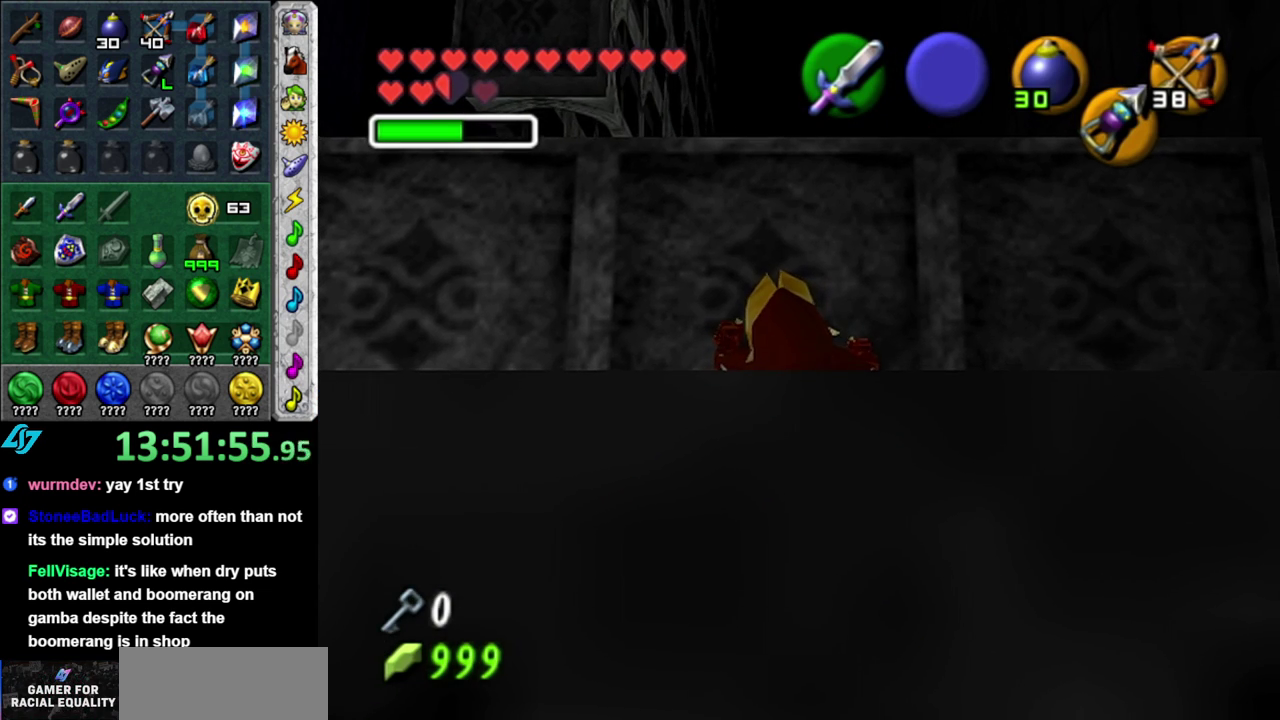
{"buttons": [], "left_stick": "up", "events": []}
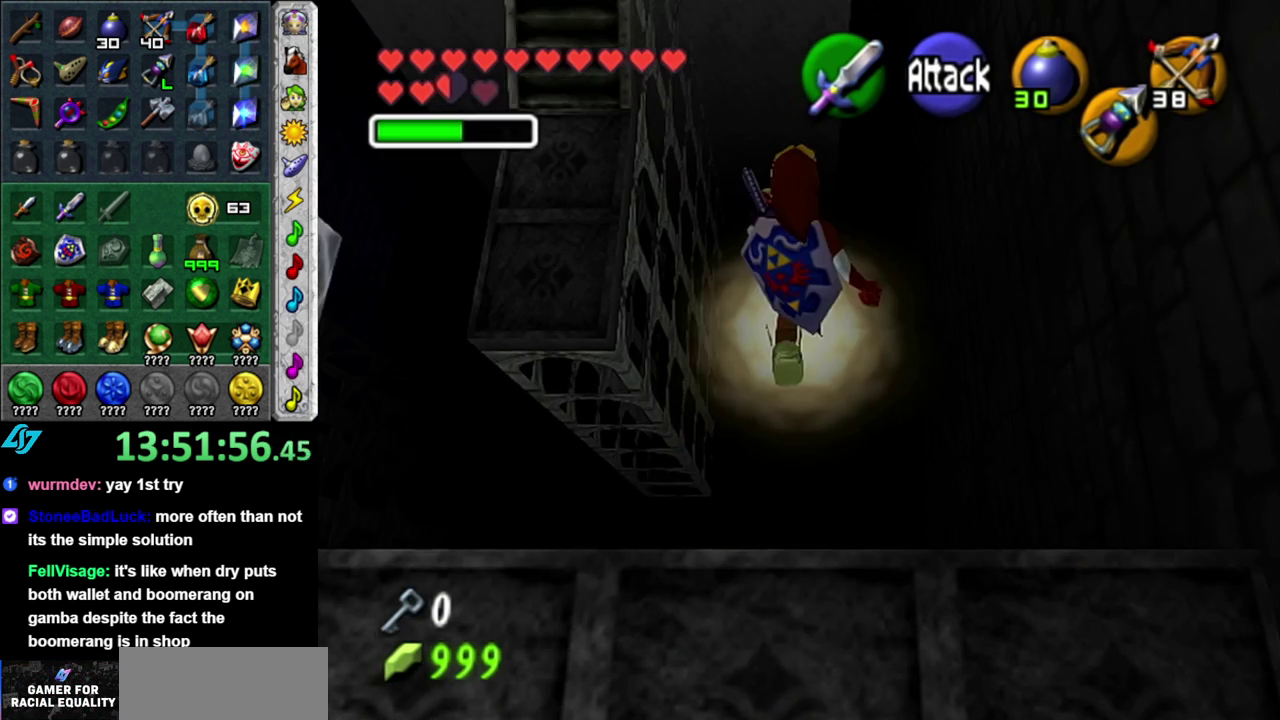
{"buttons": [], "left_stick": "up", "events": []}
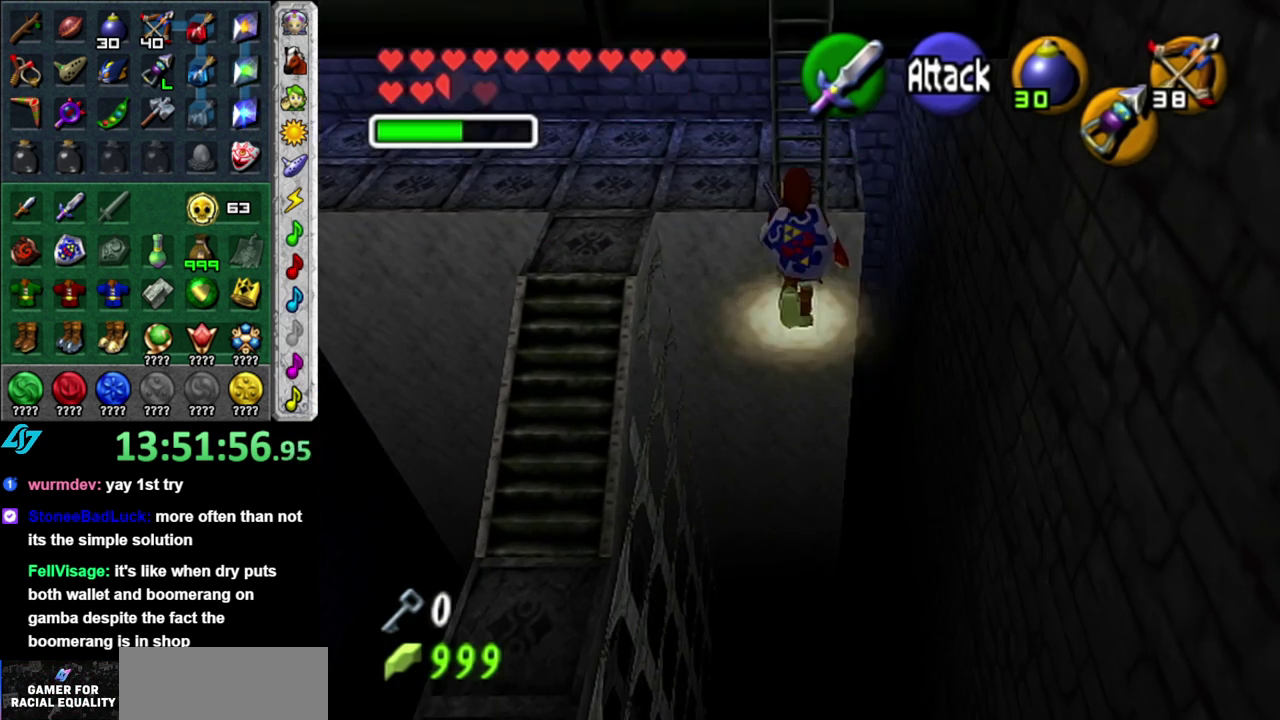
{"buttons": ["L1"], "left_stick": "up", "events": [[433, "L1", "down"]]}
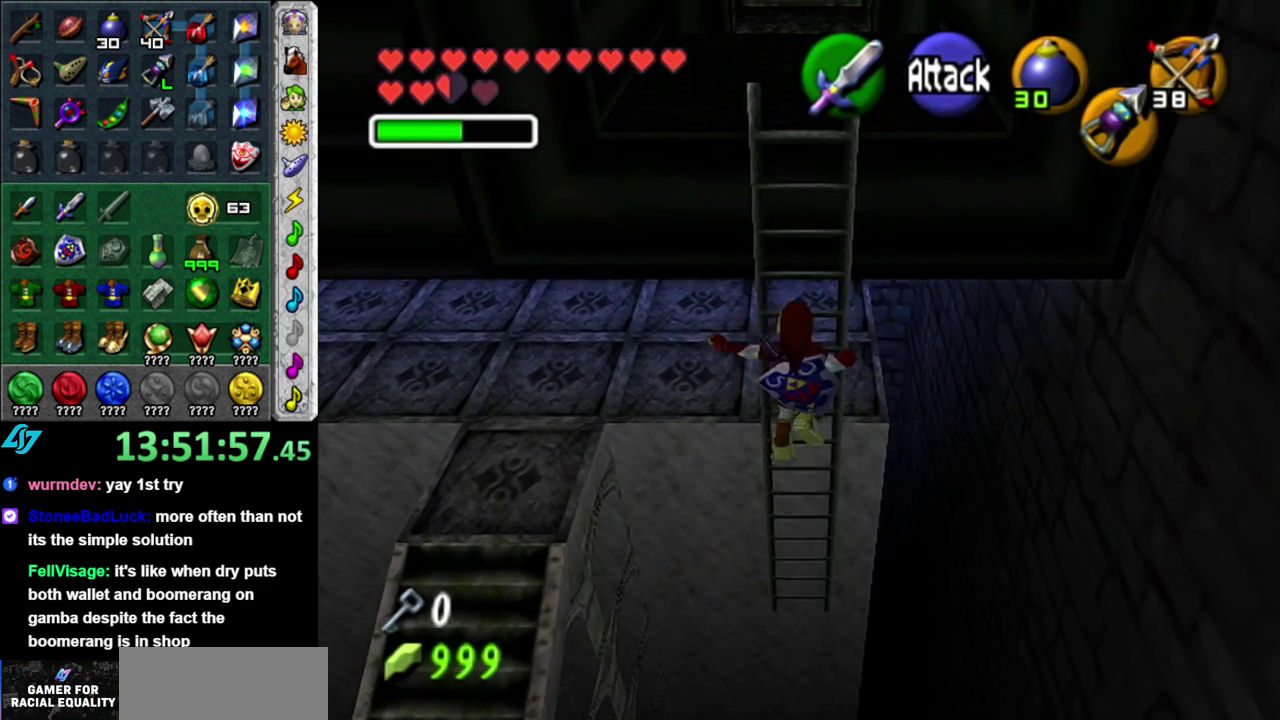
{"buttons": [], "left_stick": "up", "events": [[183, "L1", "up"]]}
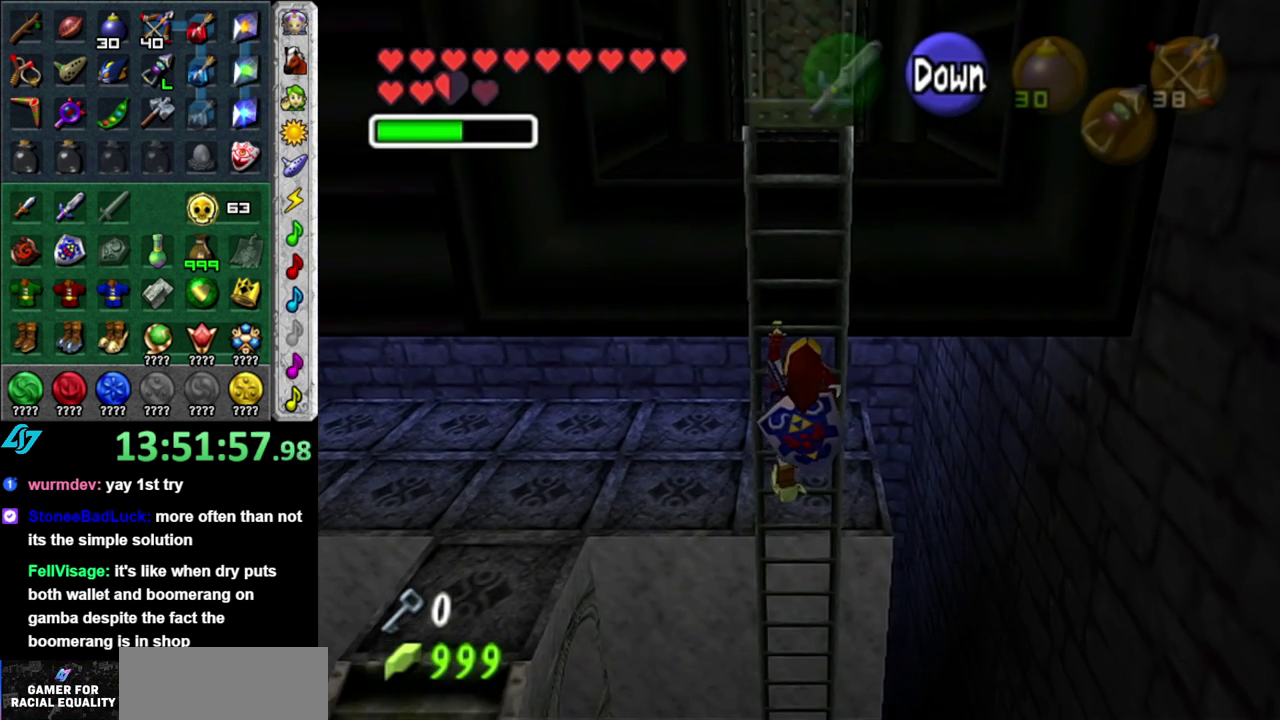
{"buttons": [], "left_stick": "up", "events": []}
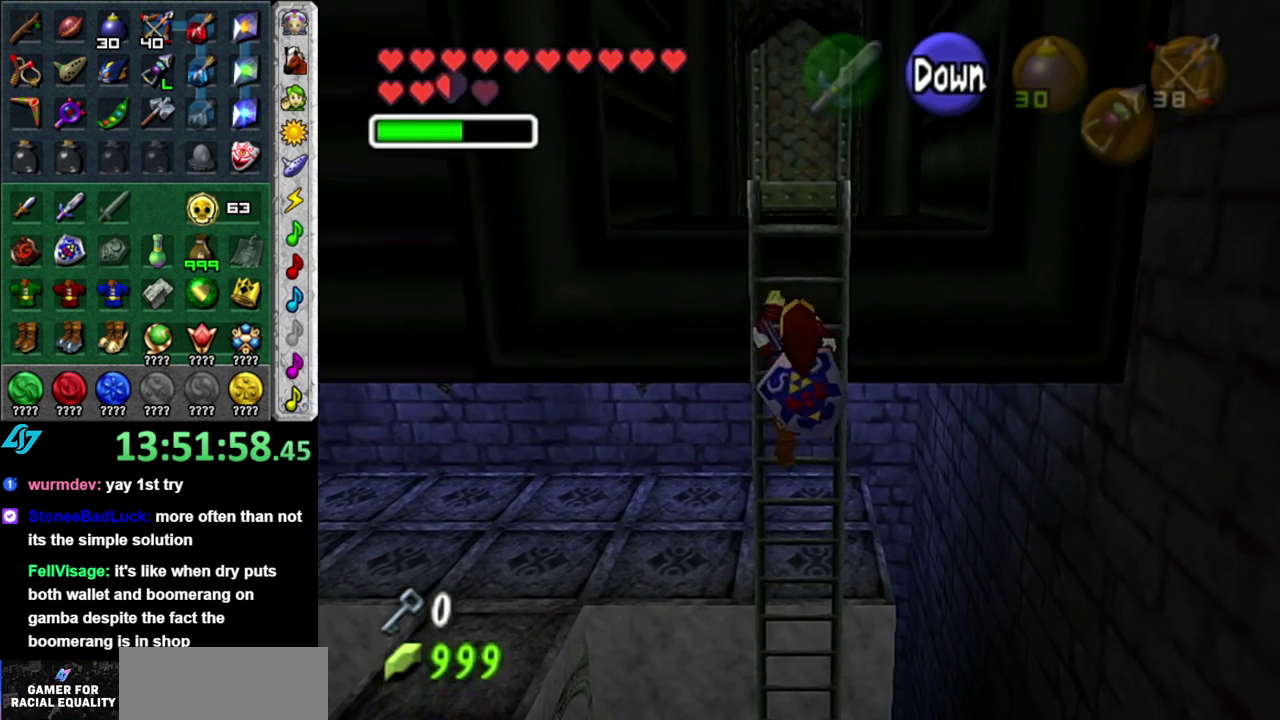
{"buttons": [], "left_stick": "up", "events": []}
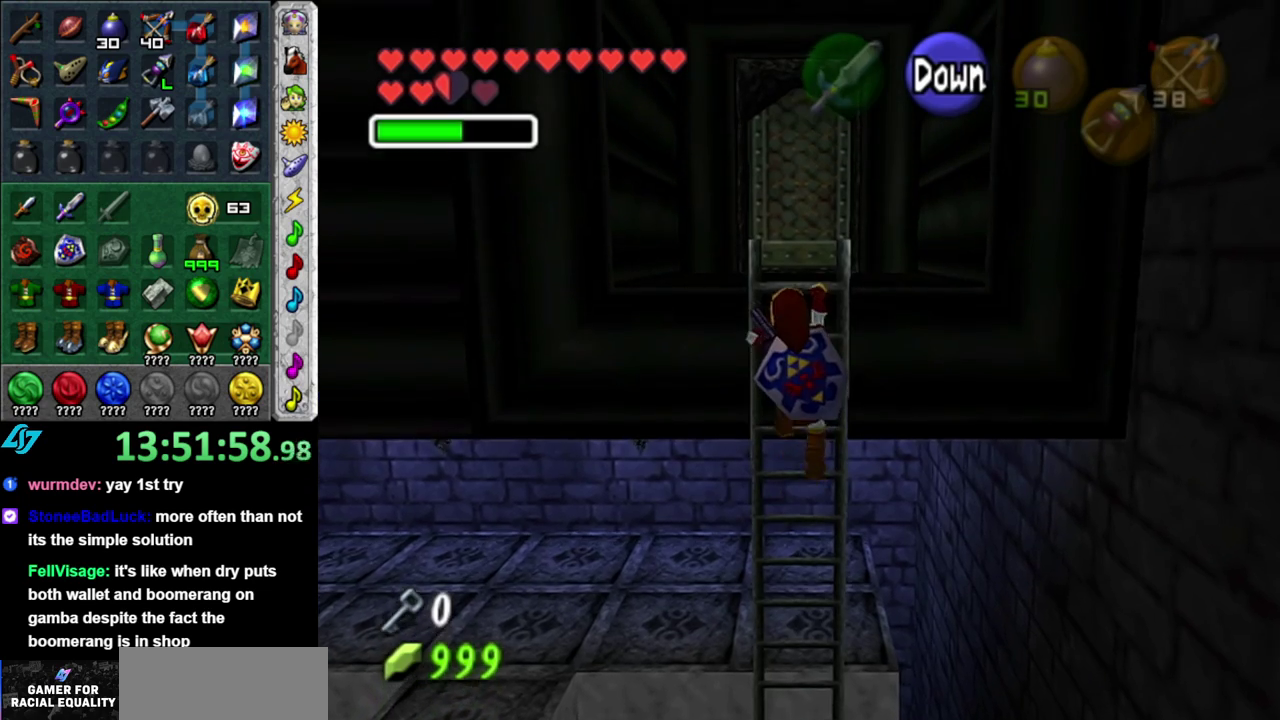
{"buttons": [], "left_stick": "up", "events": []}
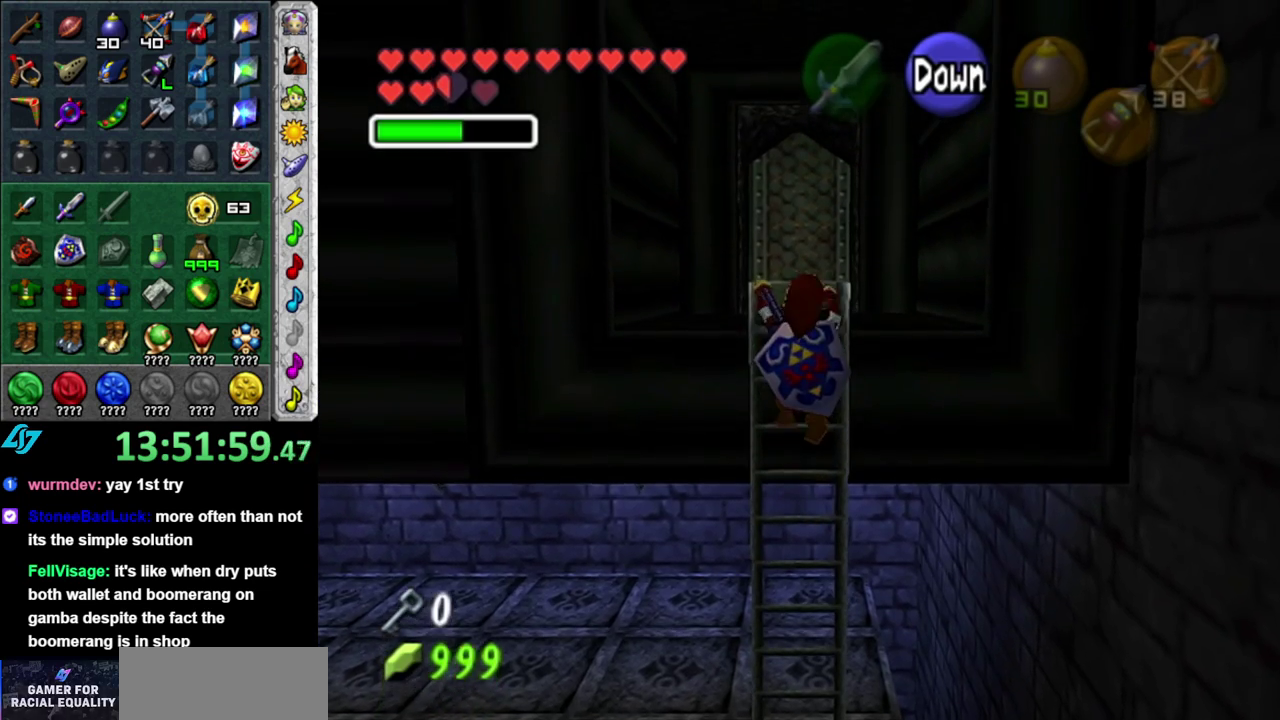
{"buttons": [], "left_stick": "up", "events": []}
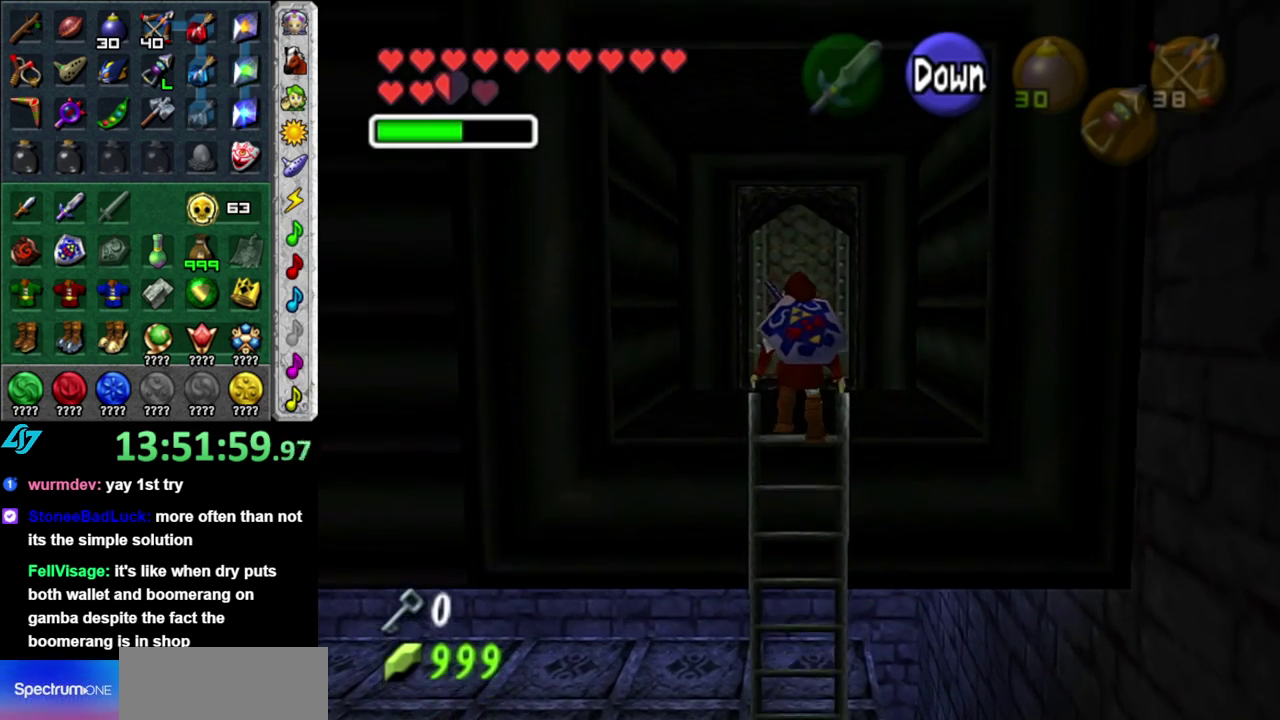
{"buttons": [], "left_stick": "up", "events": [[50, "A", "down"], [150, "A", "up"], [217, "A", "down"], [300, "A", "up"]]}
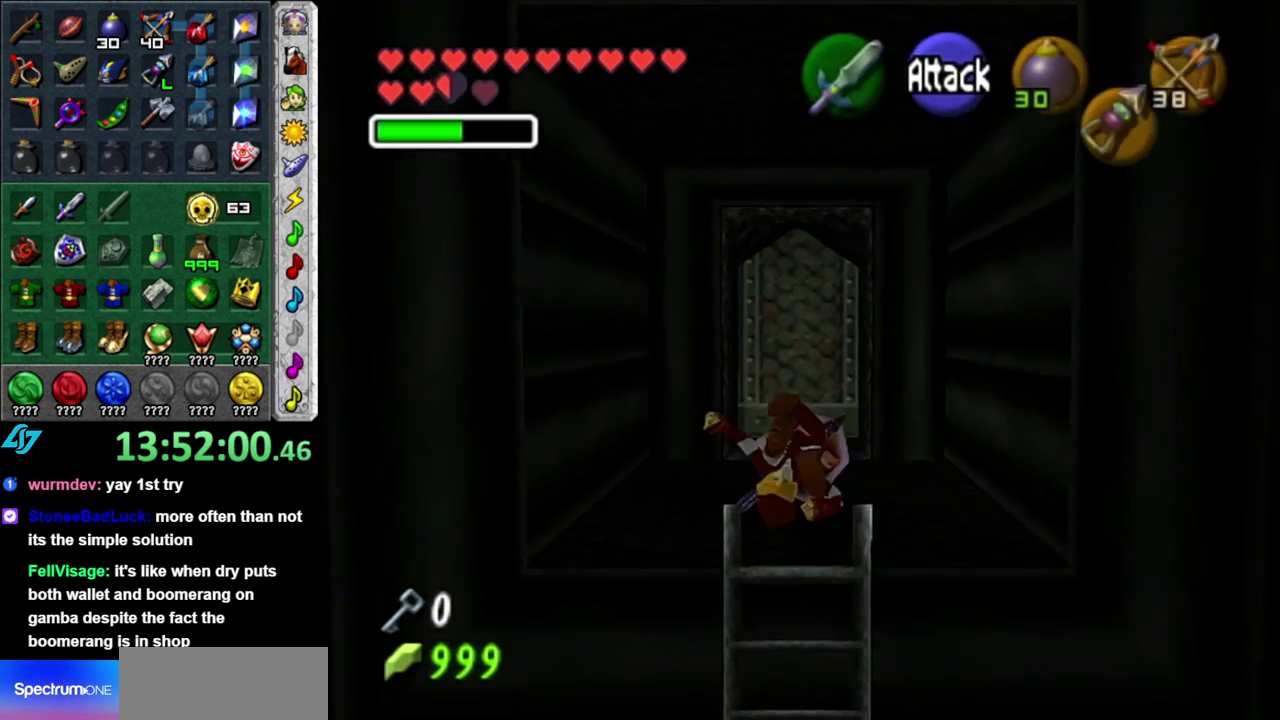
{"buttons": [], "left_stick": "up", "events": [[300, "A", "down"], [433, "A", "up"]]}
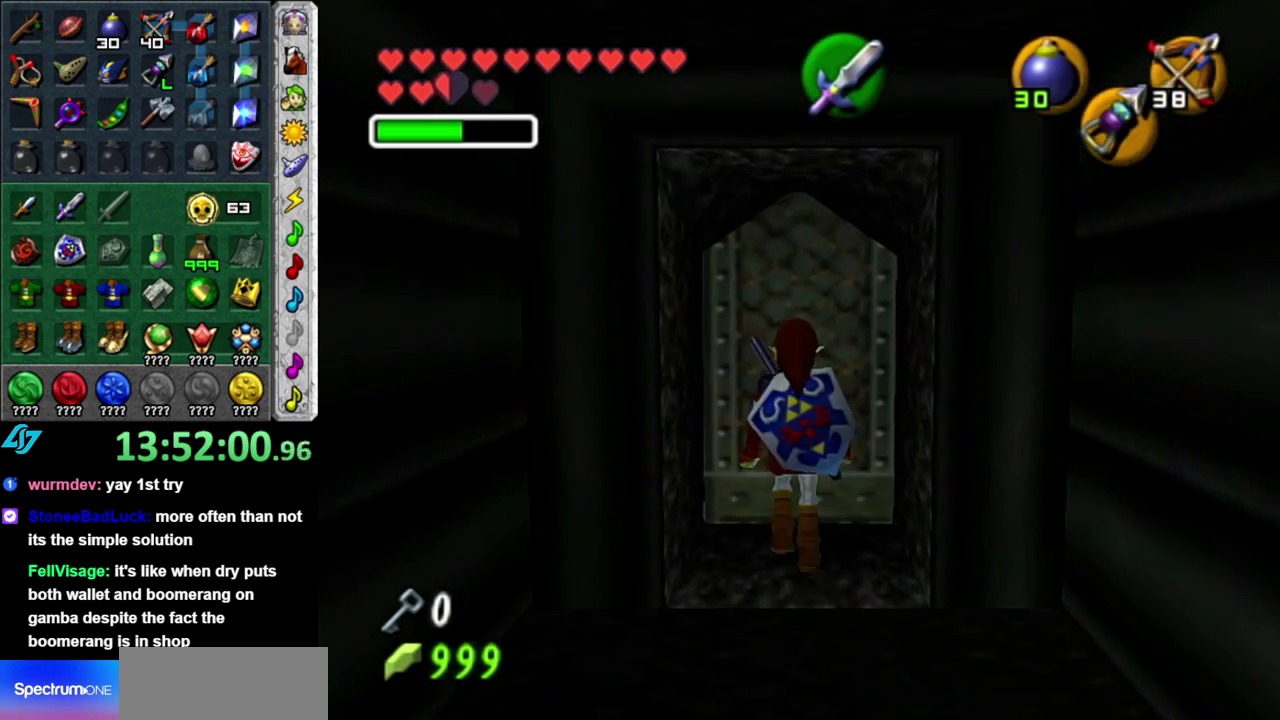
{"buttons": [], "left_stick": "up", "events": []}
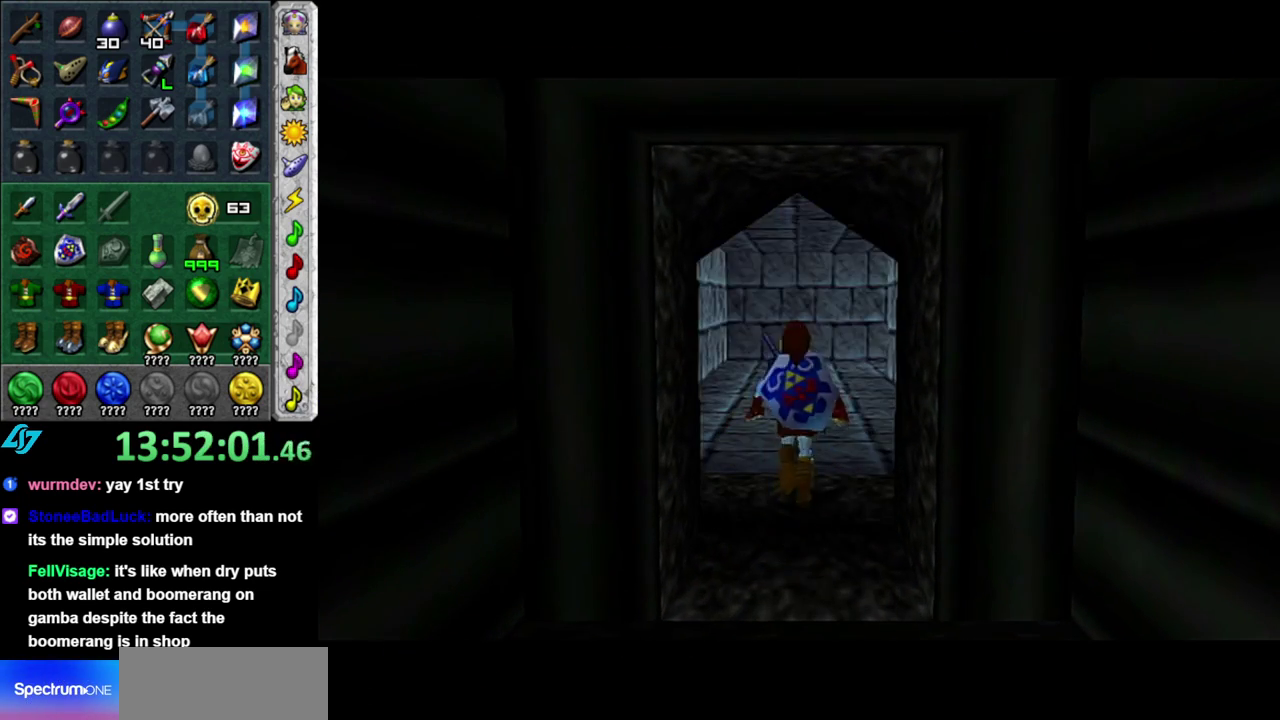
{"buttons": [], "left_stick": "up", "events": []}
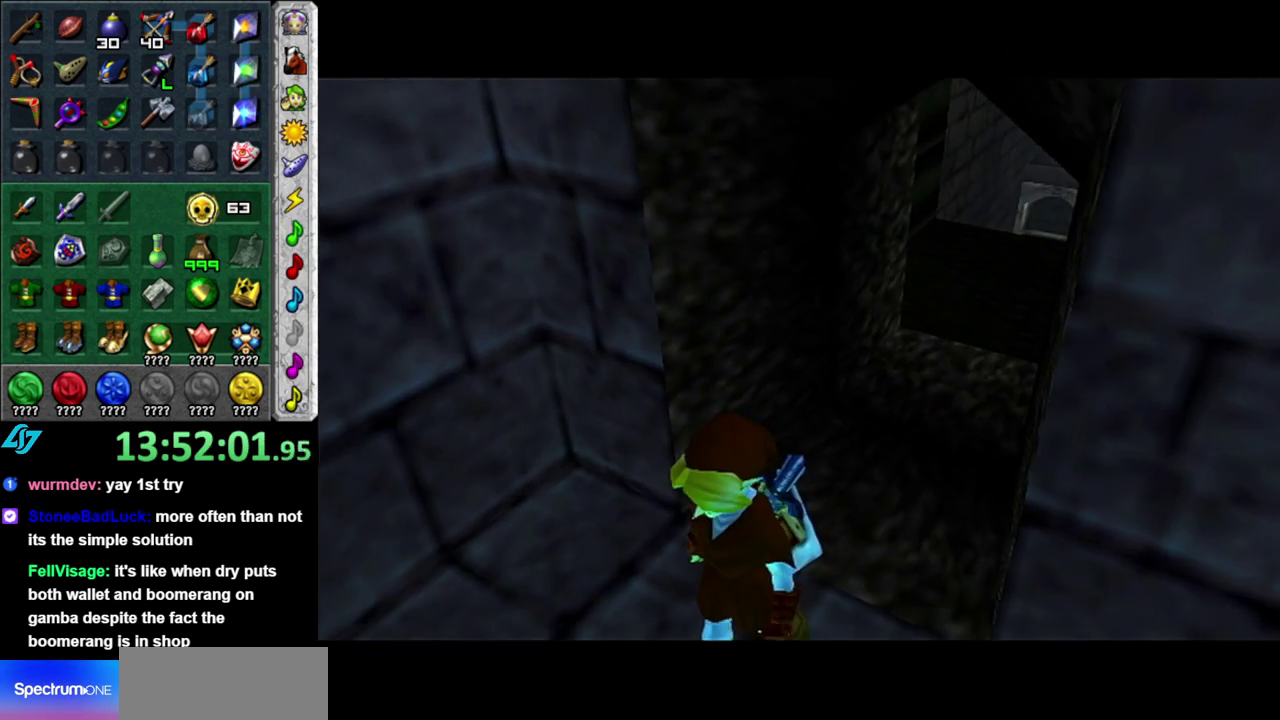
{"buttons": [], "left_stick": "up", "events": []}
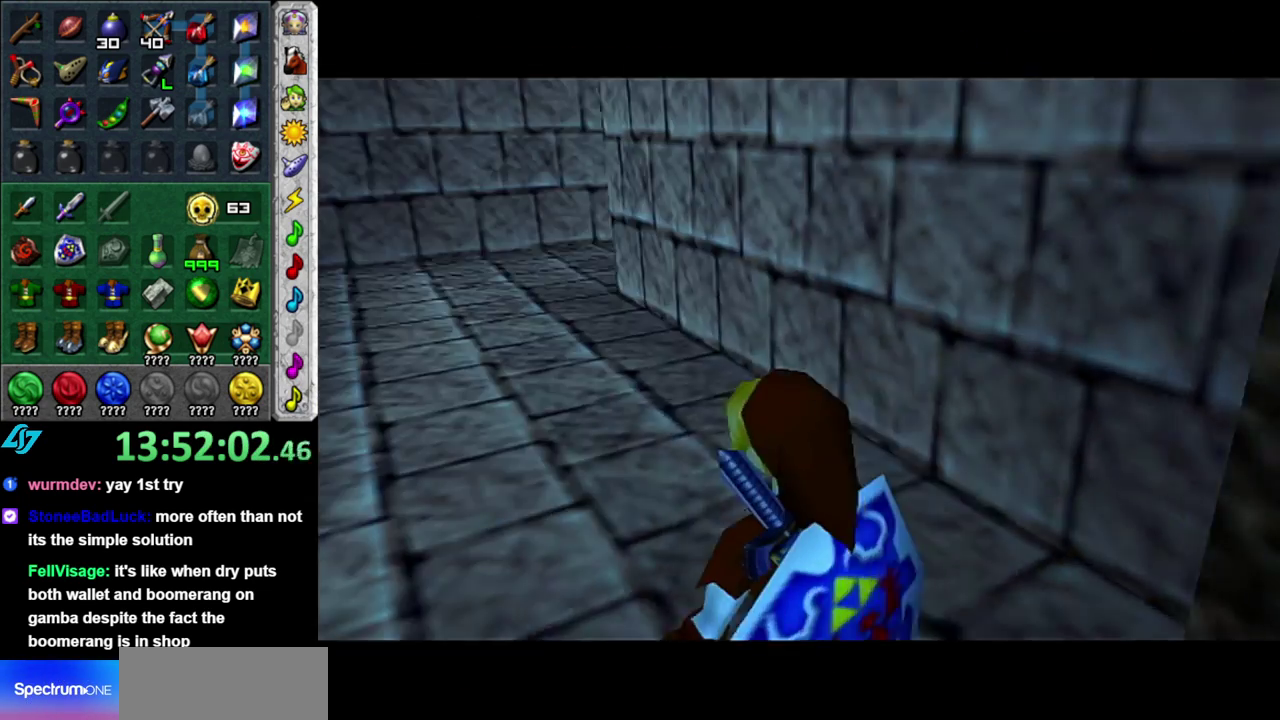
{"buttons": [], "left_stick": "up"}
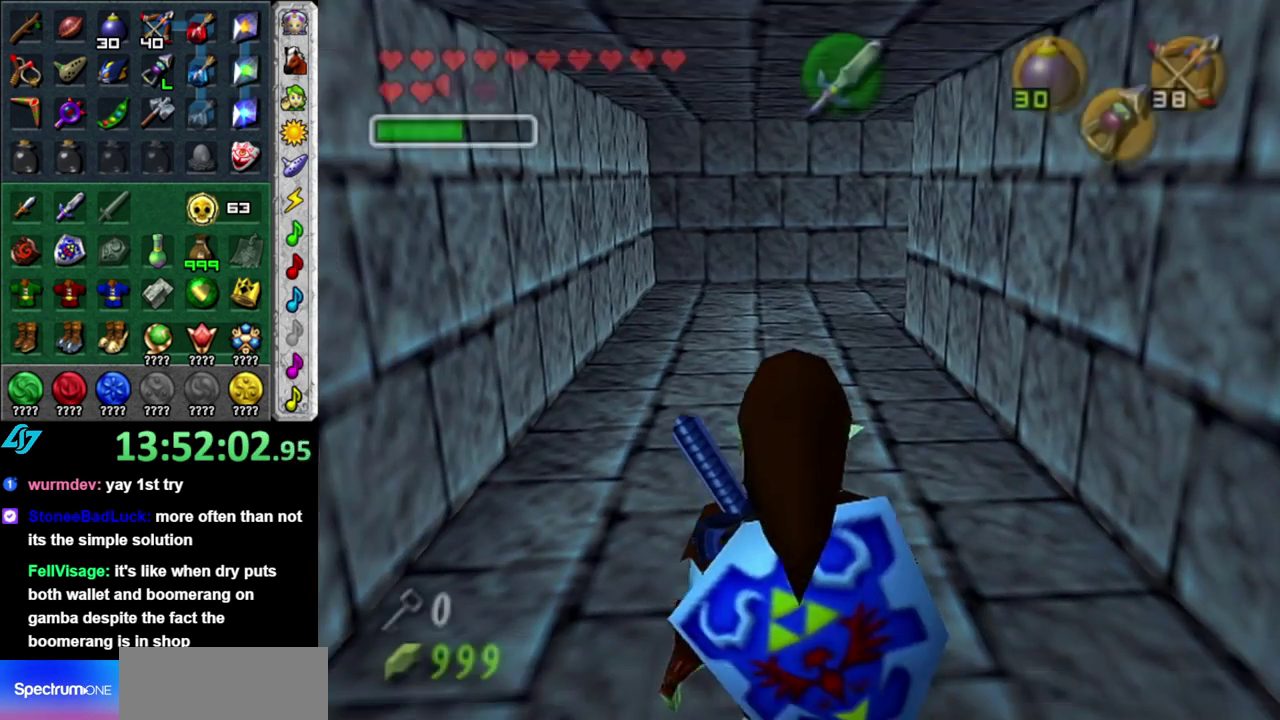
{"buttons": [], "left_stick": "up"}
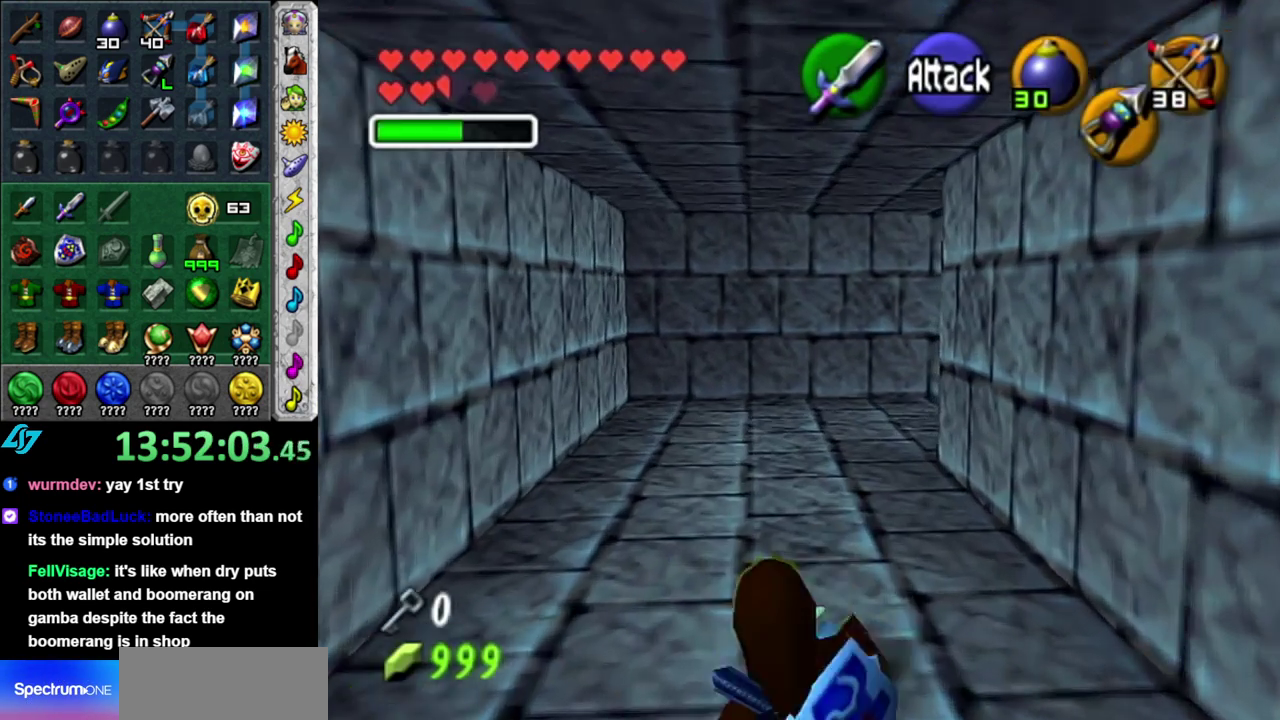
{"buttons": ["L1"], "left_stick": "up", "events": [[150, "A", "down"], [300, "A", "up"], [333, "L1", "down"]]}
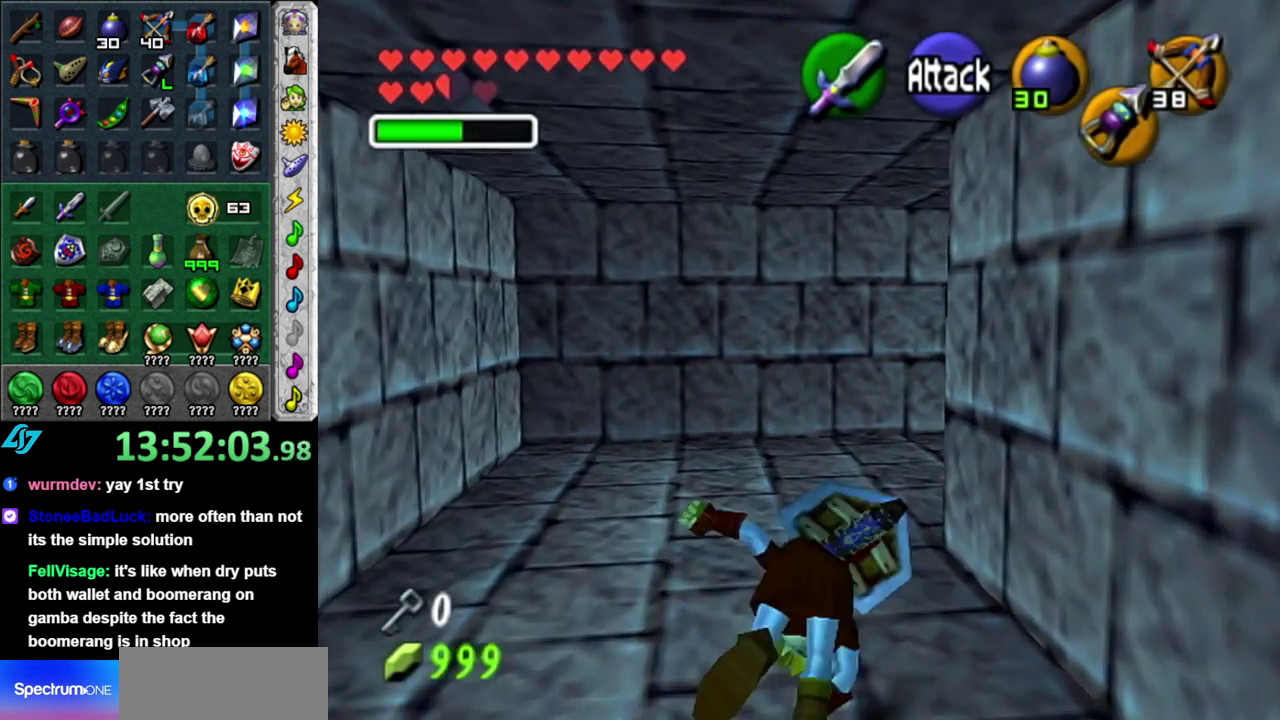
{"buttons": ["A", "L1"], "left_stick": "up-right", "events": [[83, "L1", "up"], [233, "left_stick", "up-right"], [400, "A", "down"], [467, "L1", "down"]]}
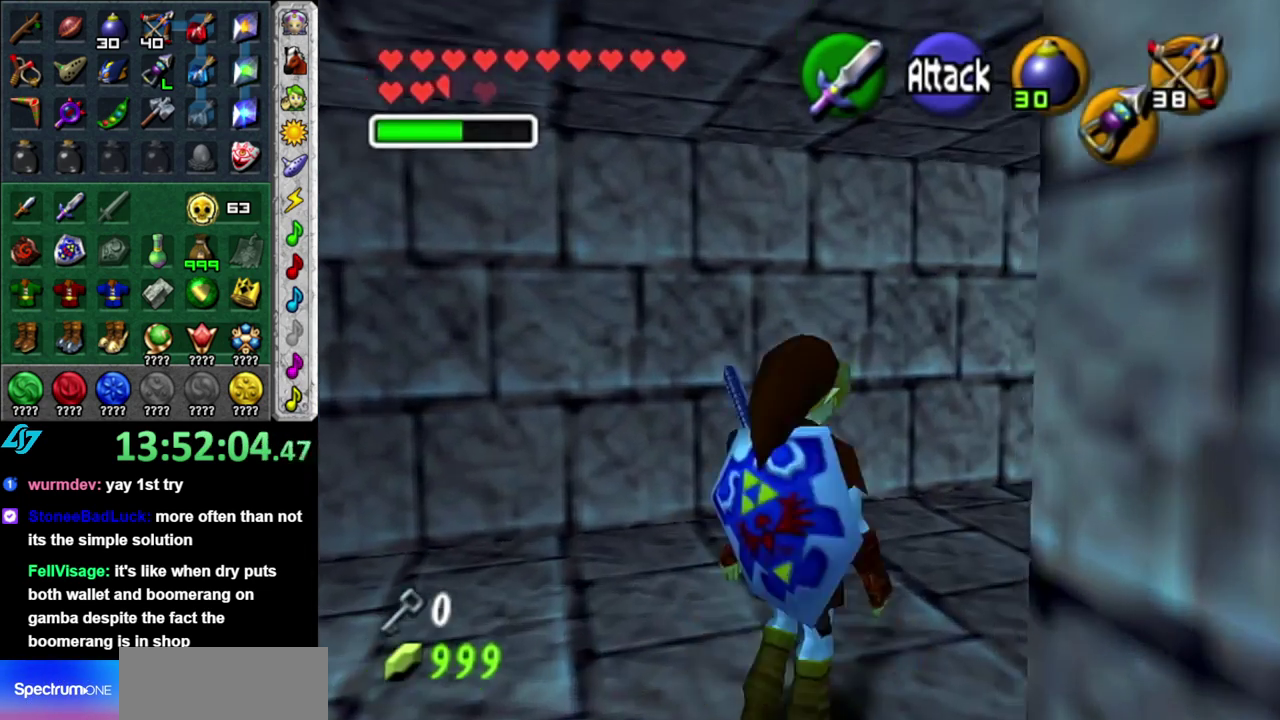
{"buttons": [], "left_stick": "up", "events": [[83, "A", "up"], [200, "L1", "up"], [200, "left_stick", "up"]]}
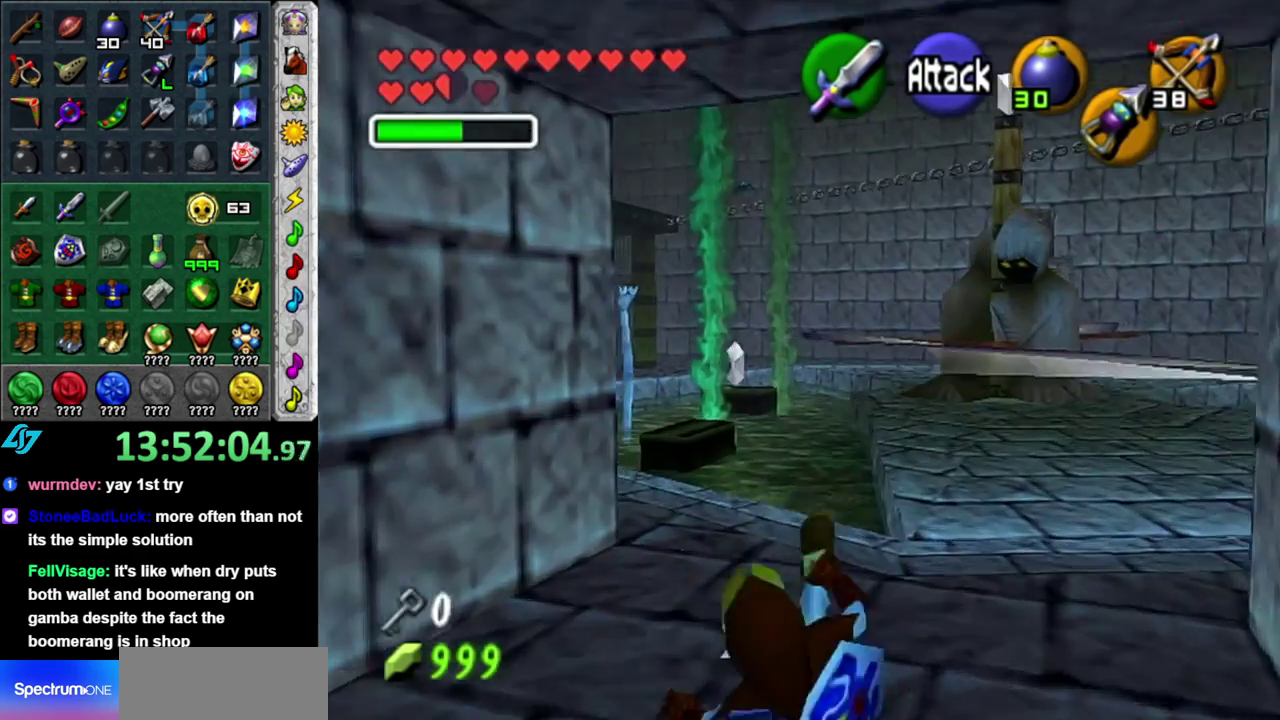
{"buttons": [], "left_stick": "up-right", "events": [[183, "left_stick", "up-right"]]}
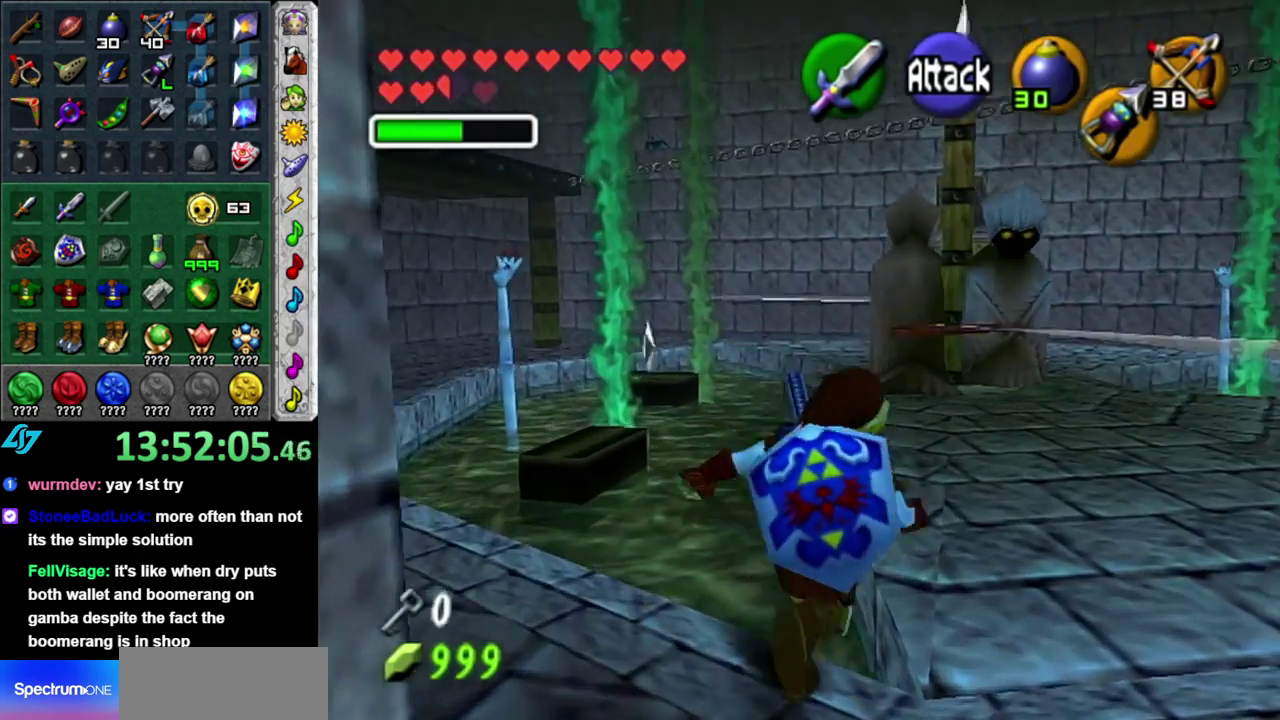
{"buttons": [], "left_stick": "up-right", "events": []}
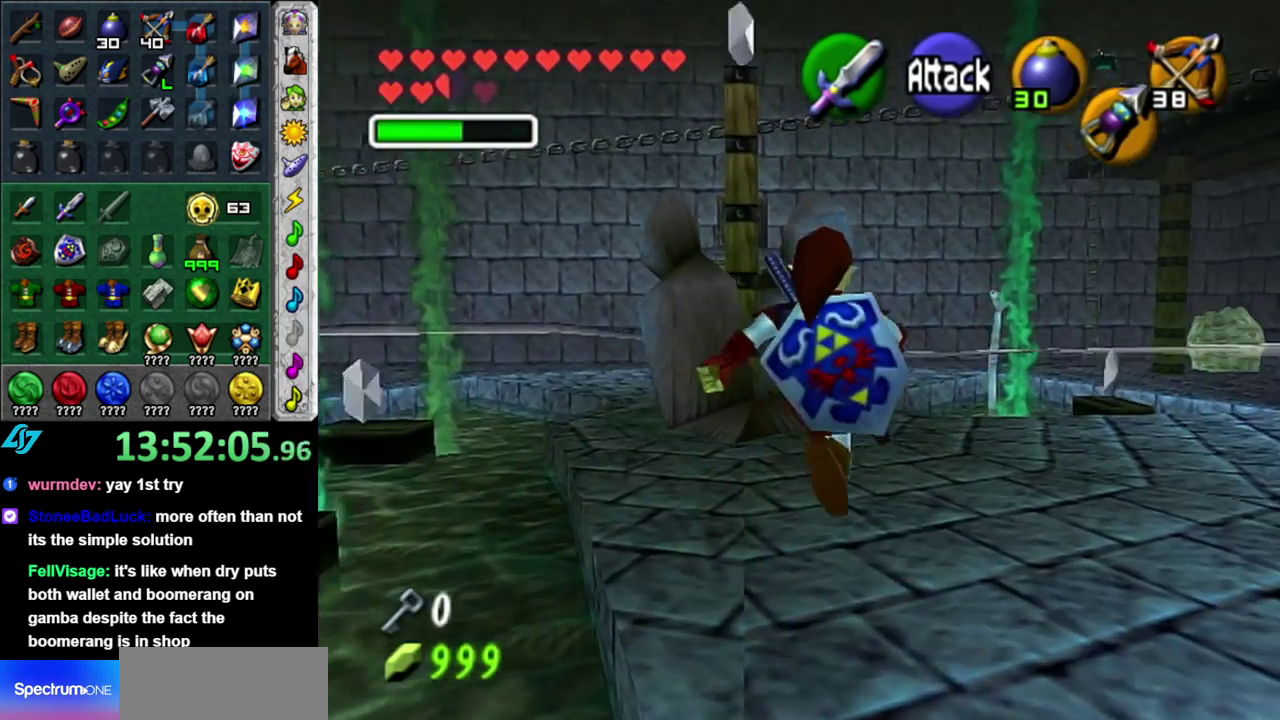
{"buttons": [], "left_stick": "up-right", "events": [[233, "left_stick", "right"], [433, "left_stick", "up-right"]]}
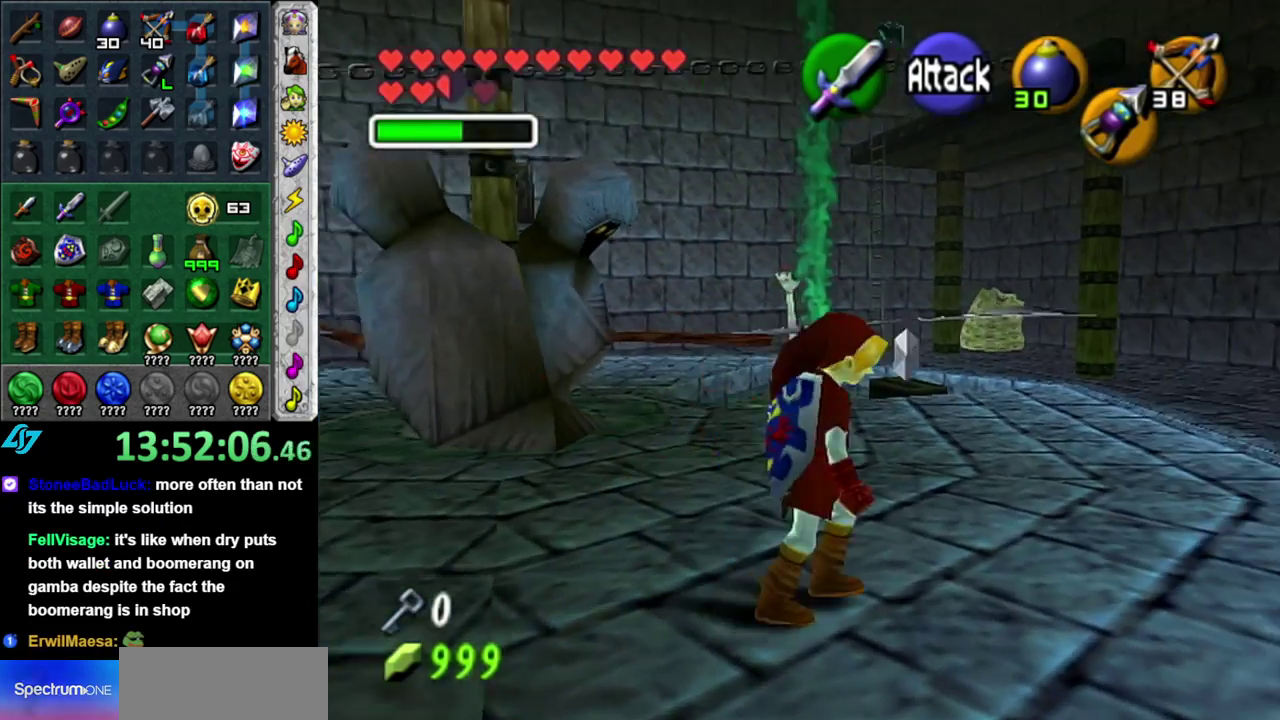
{"buttons": [], "left_stick": "up", "events": [[117, "left_stick", "up"], [183, "B", "down"], [233, "R1", "down"], [333, "B", "up"], [433, "R1", "up"]]}
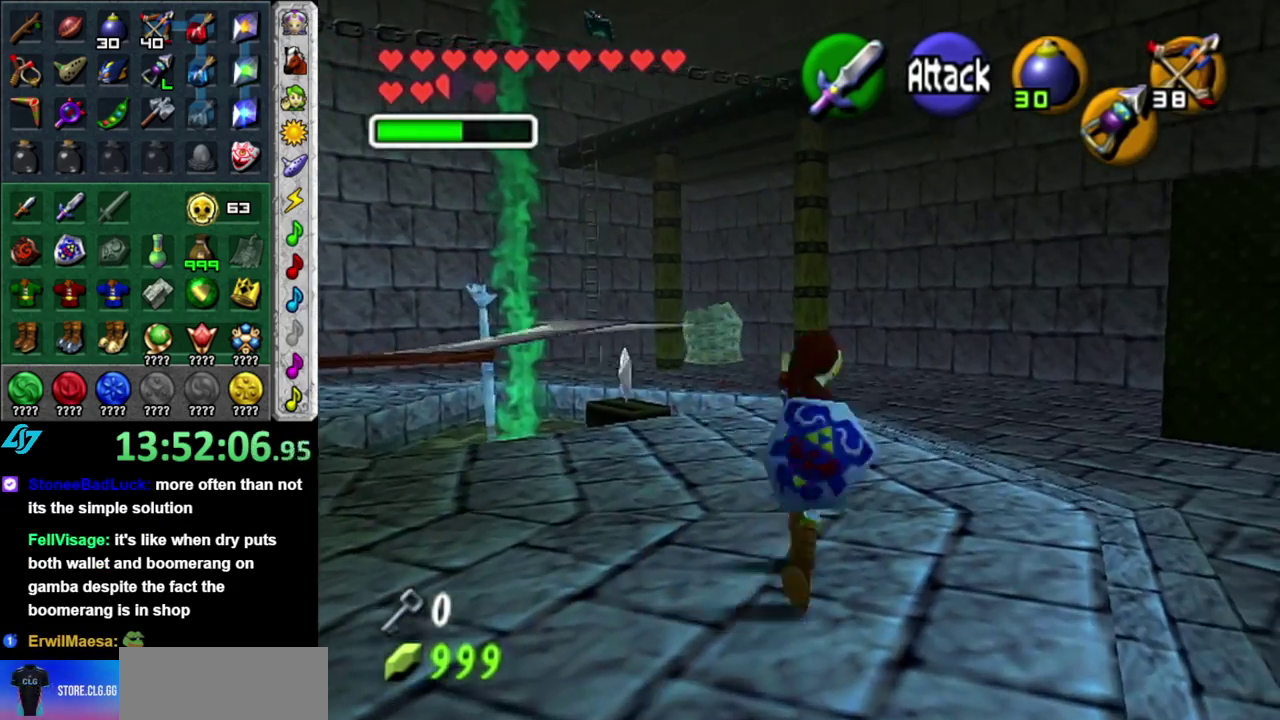
{"buttons": [], "left_stick": "up", "events": [[83, "left_stick", "up-right"], [467, "left_stick", "up"]]}
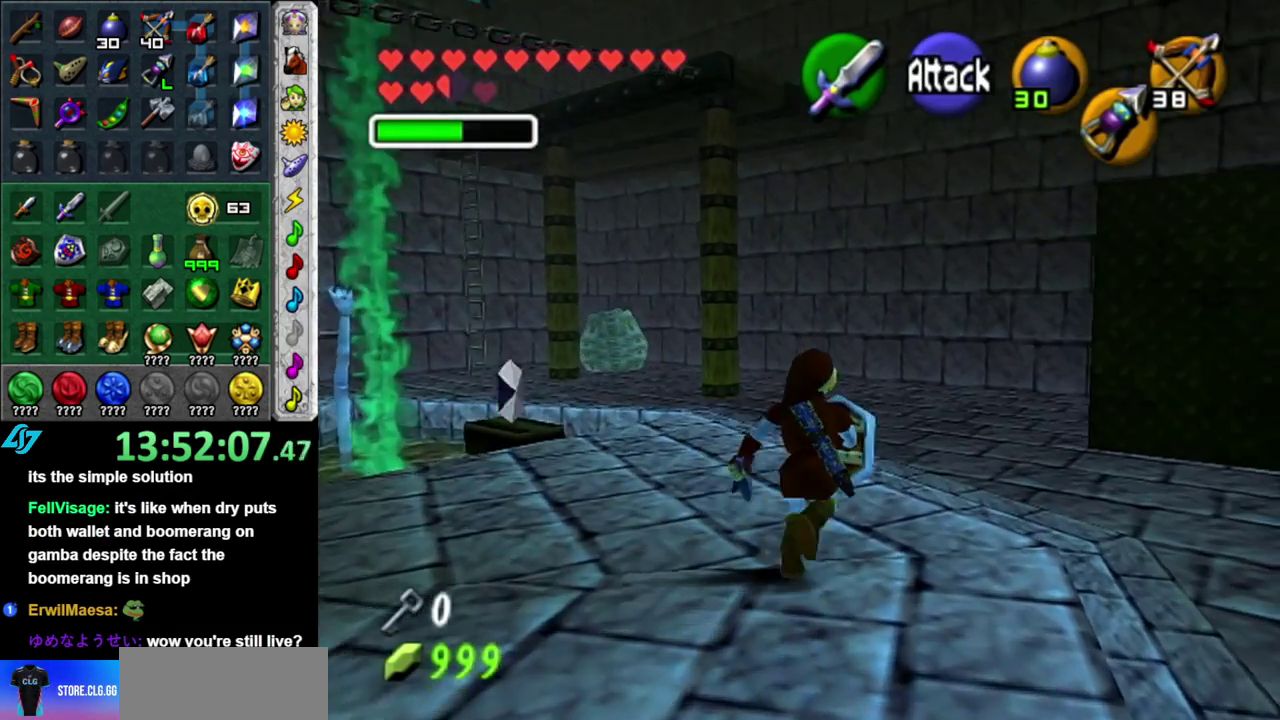
{"buttons": ["A", "L1"], "left_stick": "up", "events": [[267, "L1", "down"], [400, "A", "down"]]}
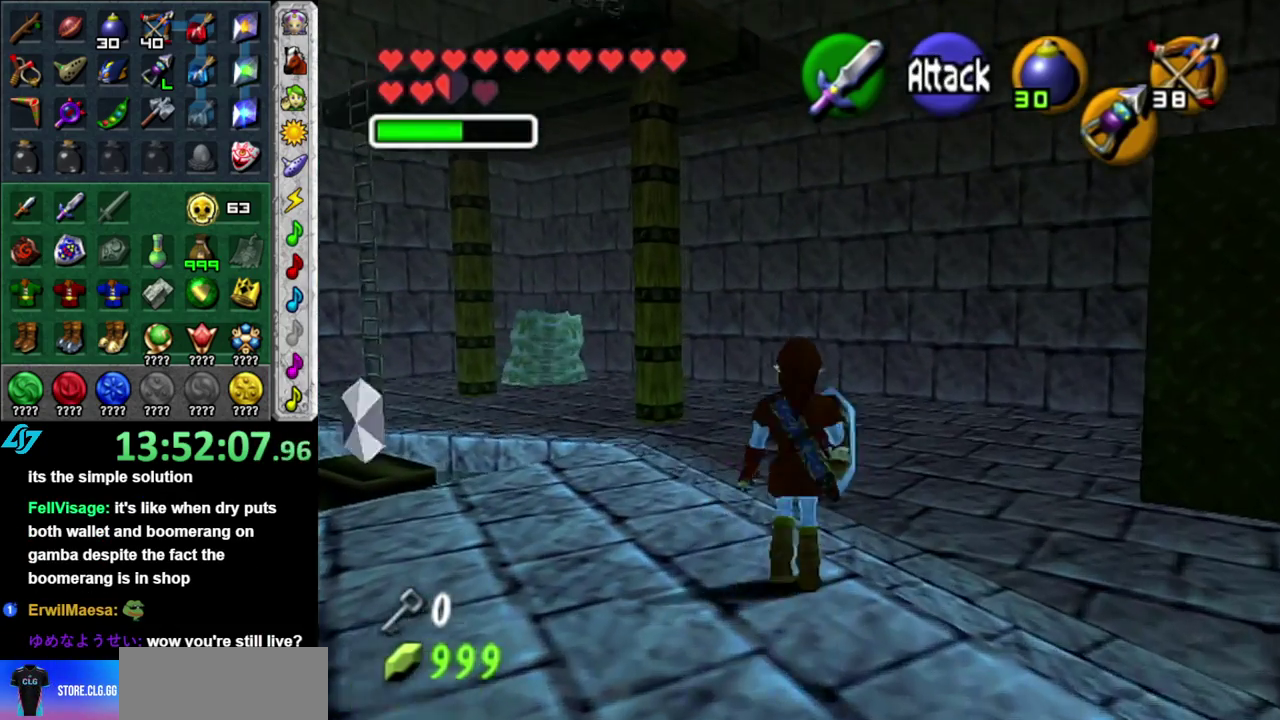
{"buttons": [], "left_stick": "up", "events": [[17, "A", "up"], [17, "L1", "up"]]}
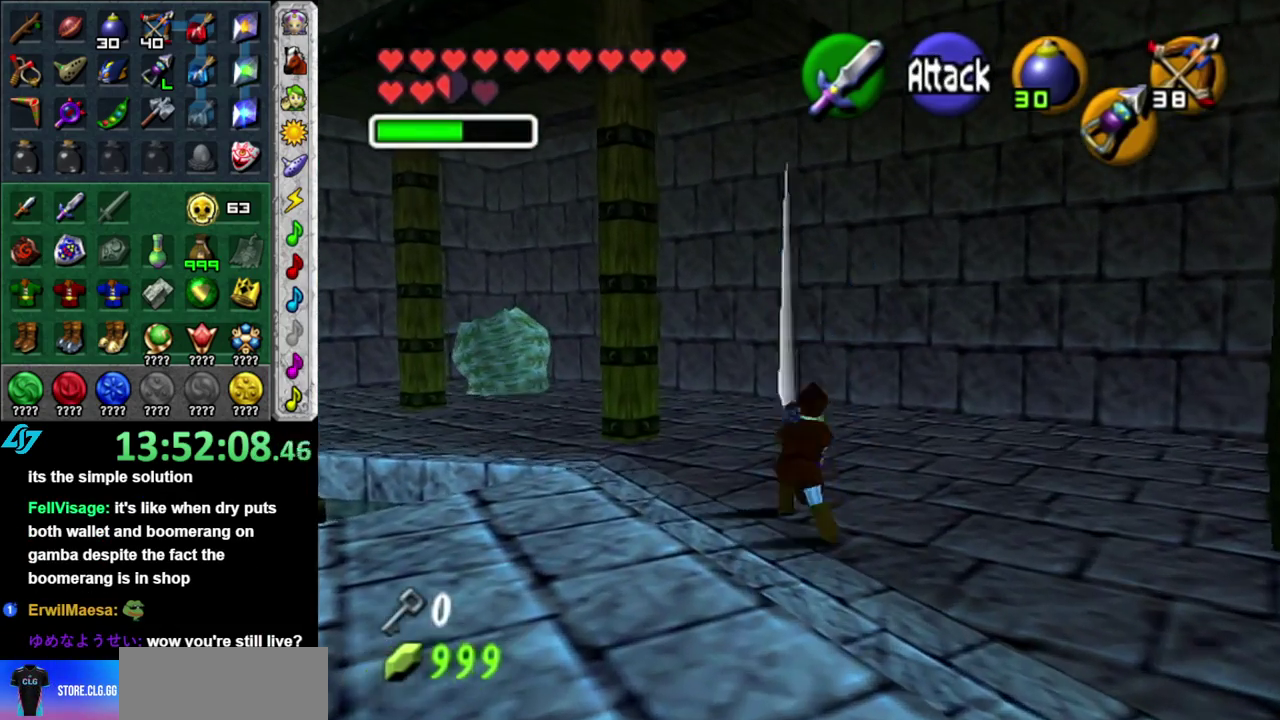
{"buttons": ["A"], "left_stick": "up-left", "events": [[117, "left_stick", "up-left"], [483, "A", "down"]]}
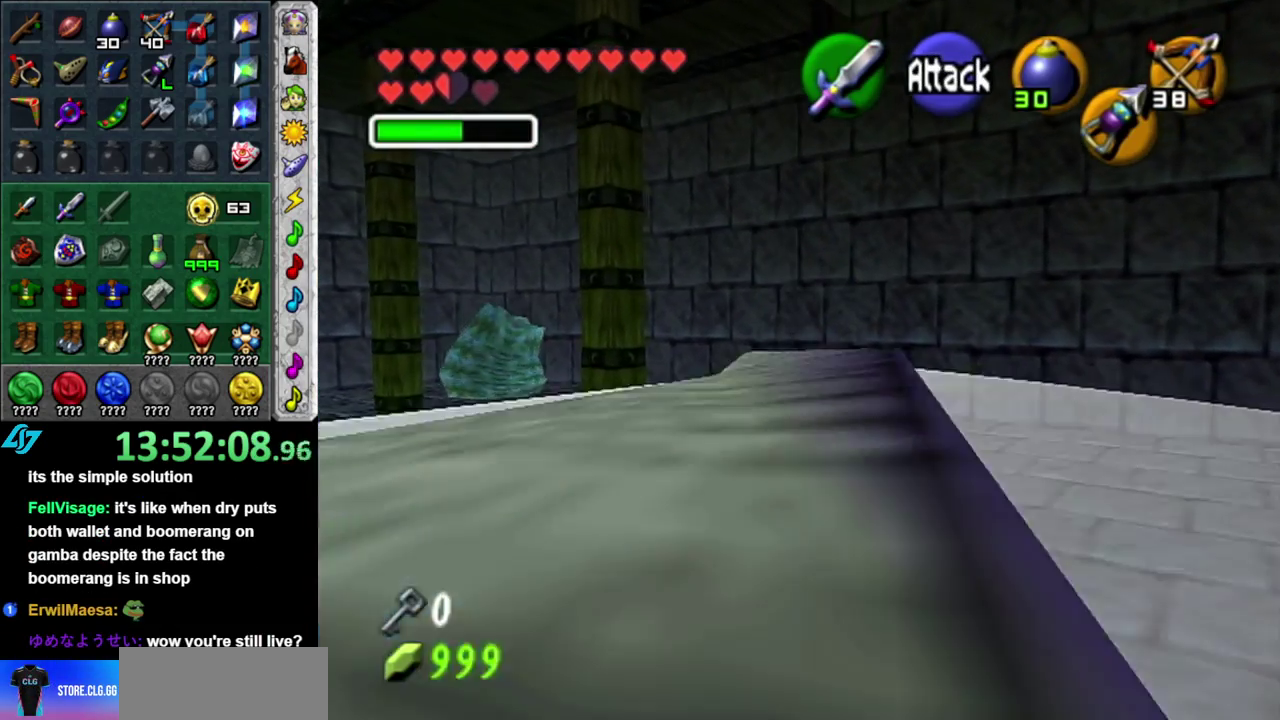
{"buttons": [], "left_stick": "up-left", "events": [[150, "A", "up"]]}
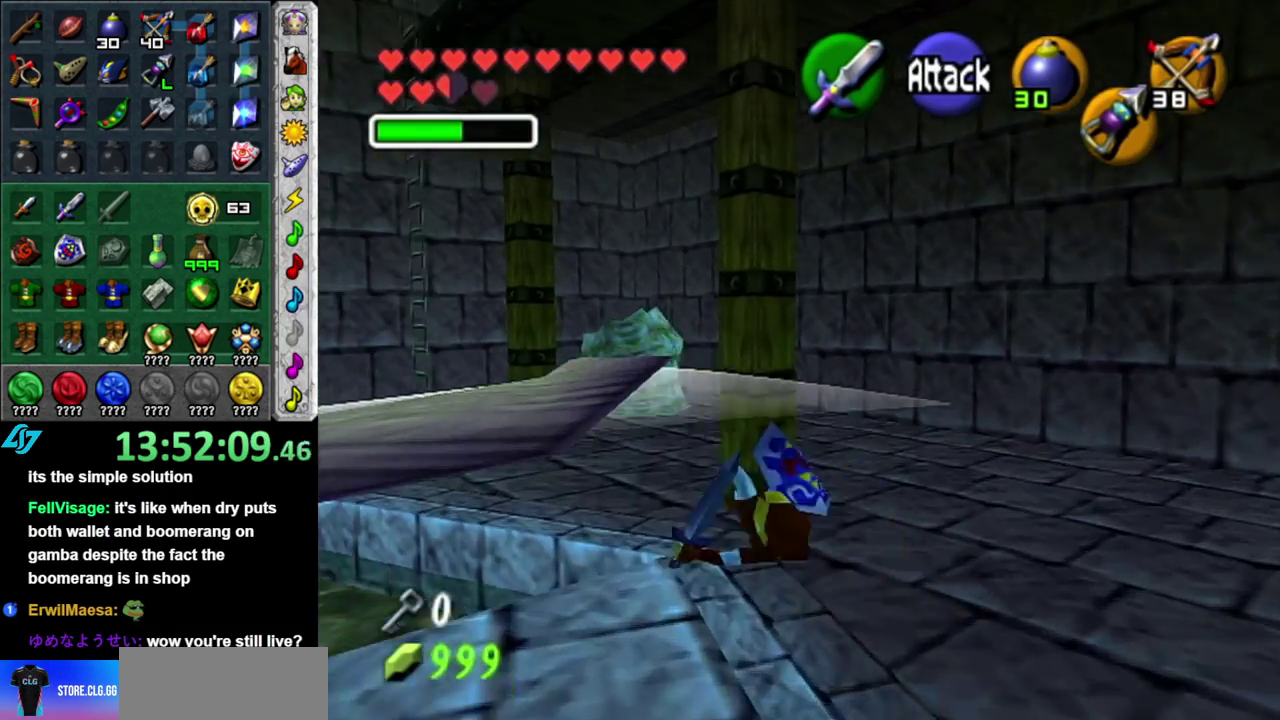
{"buttons": [], "left_stick": "up", "events": [[183, "left_stick", "up"]]}